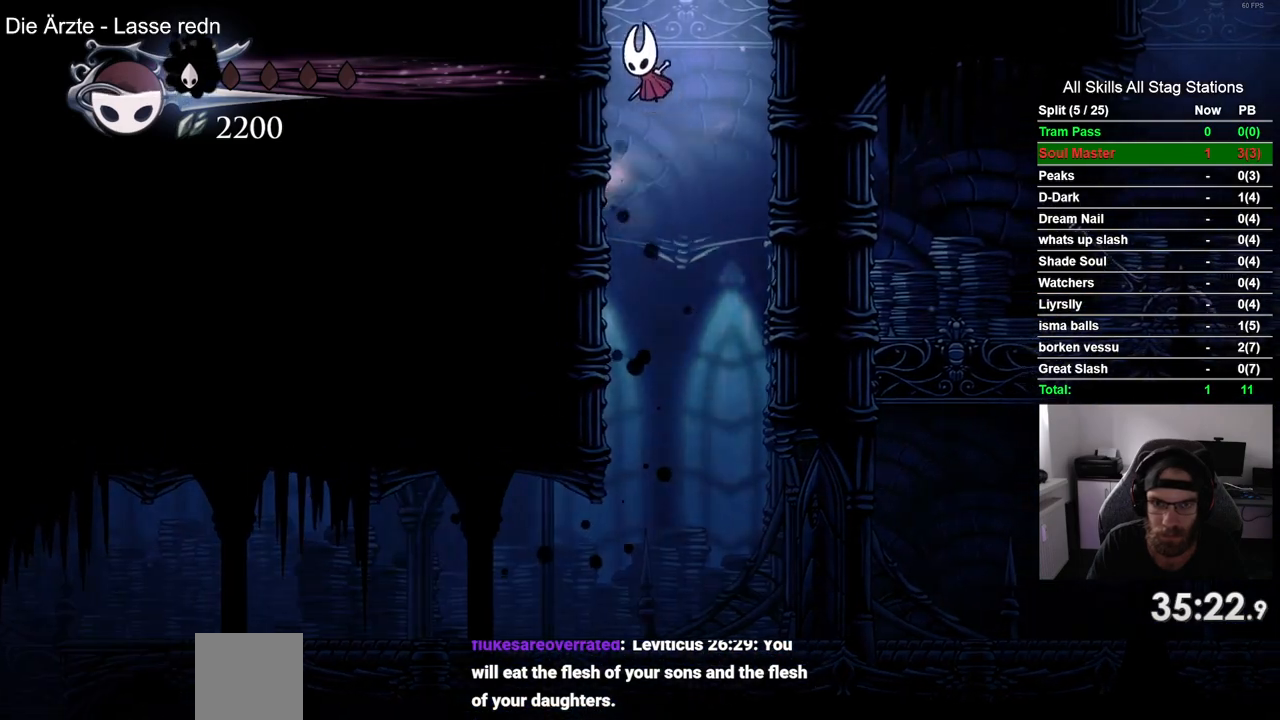
Gameplay with a controller (PlayStation layout); each line is a JSON object with the inputs held at the frame after it. "events" lists button and stick changes between this image and that frame as [ms after this image, input, new state], when the widget could be followed in between. Not read: L1 R1.
{"buttons": [], "left_stick": "center", "right_stick": "center", "events": [[117, "CROSS", "up"], [183, "CROSS", "down"], [417, "CROSS", "up"], [467, "DPAD_LEFT", "up"]]}
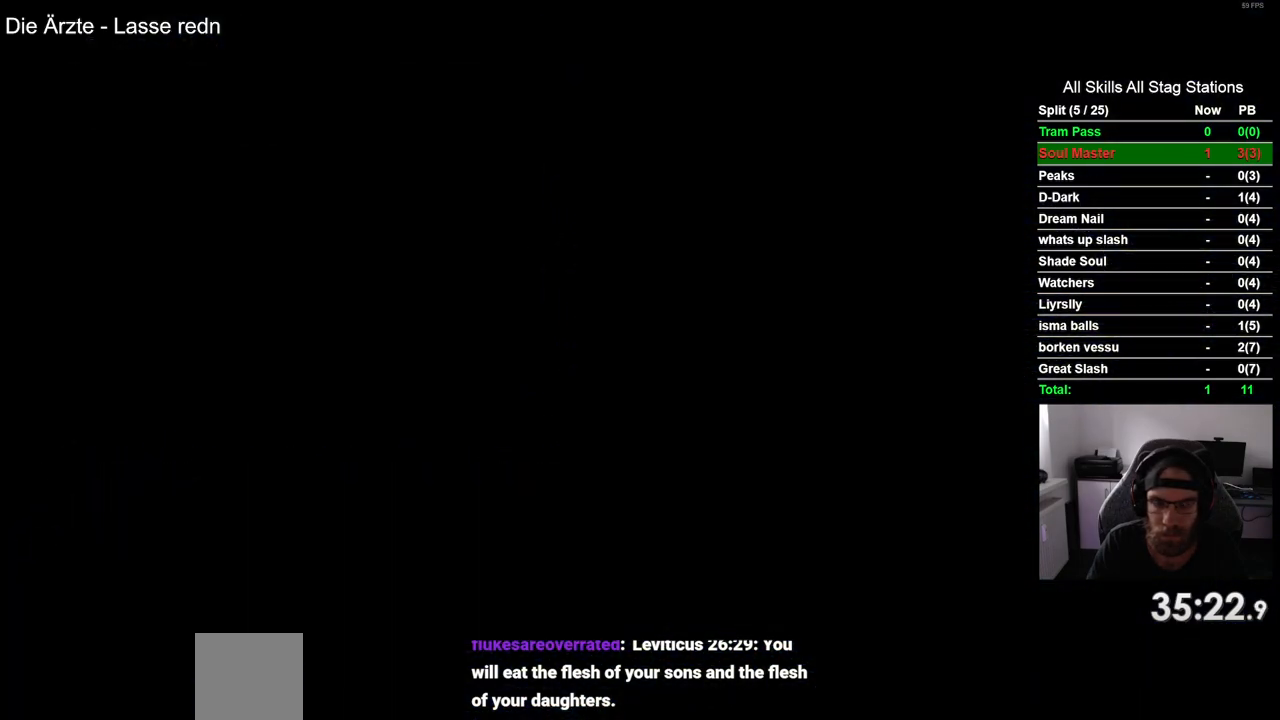
{"buttons": ["DPAD_LEFT"], "left_stick": "center", "right_stick": "center", "events": [[150, "DPAD_LEFT", "down"]]}
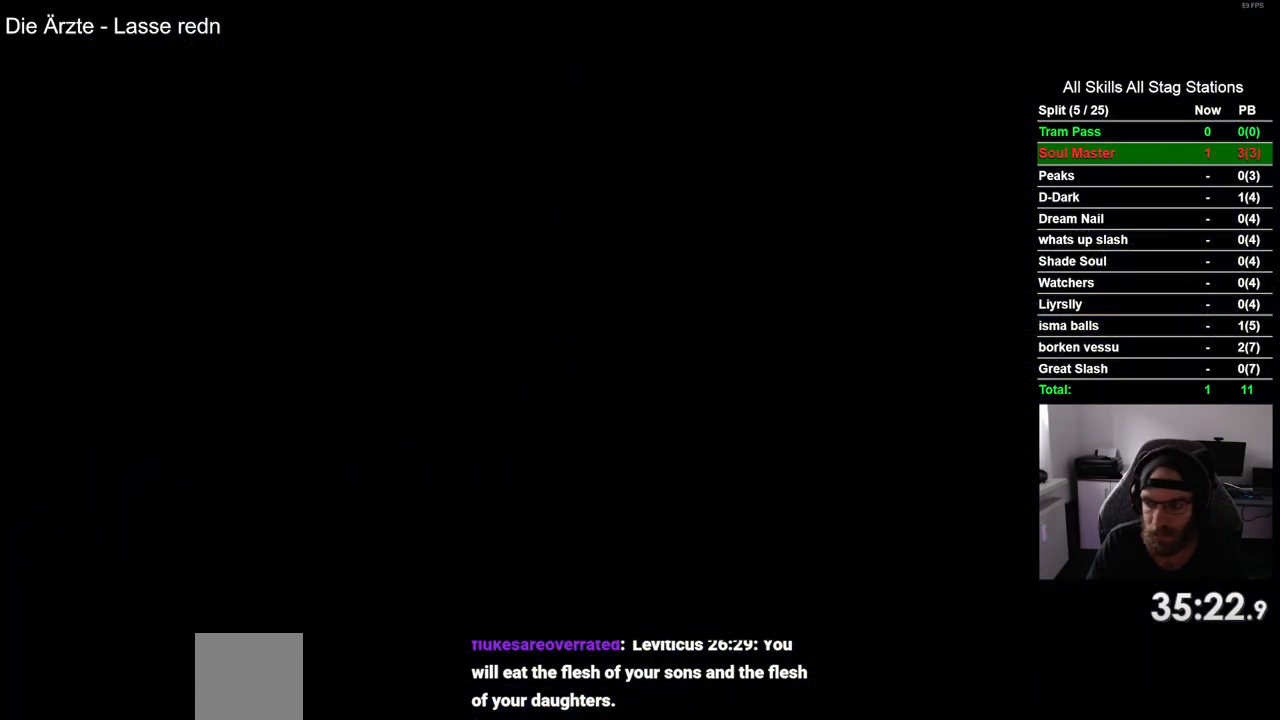
{"buttons": ["DPAD_LEFT"], "left_stick": "center", "right_stick": "center", "events": []}
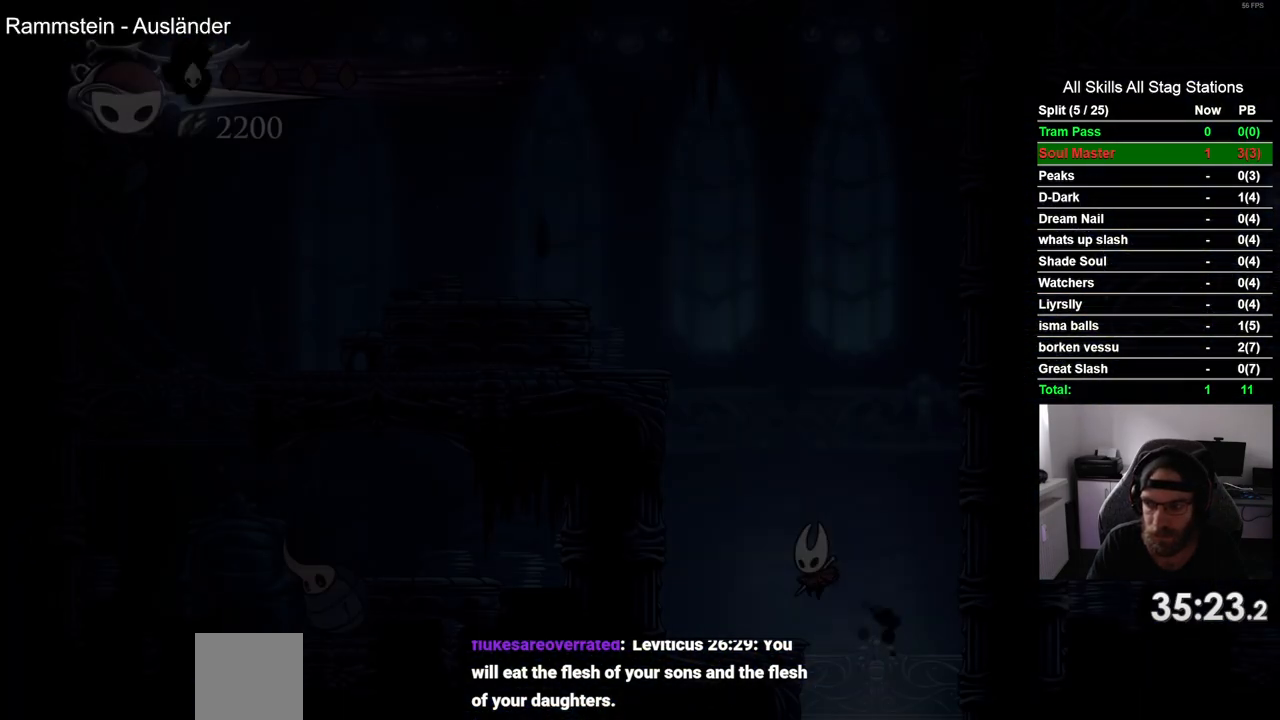
{"buttons": ["CROSS", "DPAD_LEFT"], "left_stick": "center", "right_stick": "center", "events": [[283, "CROSS", "down"]]}
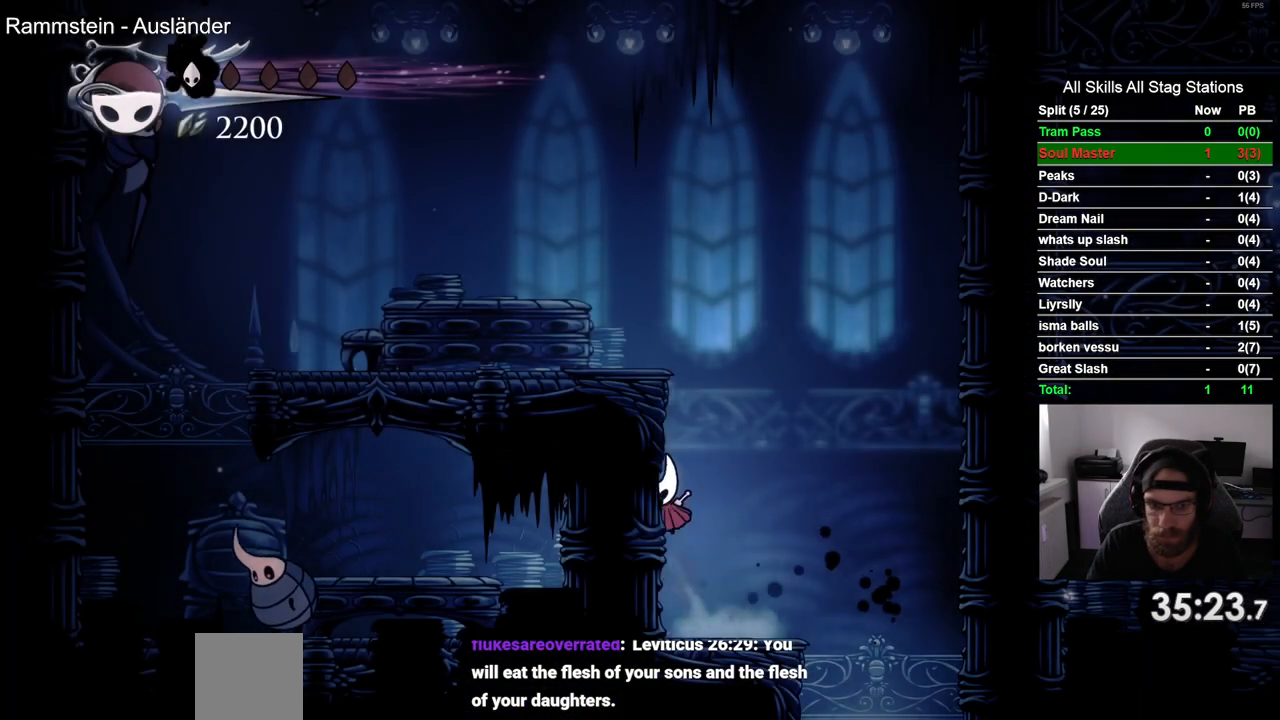
{"buttons": ["DPAD_LEFT"], "left_stick": "center", "right_stick": "center", "events": [[50, "CROSS", "up"], [133, "CROSS", "down"], [350, "CROSS", "up"]]}
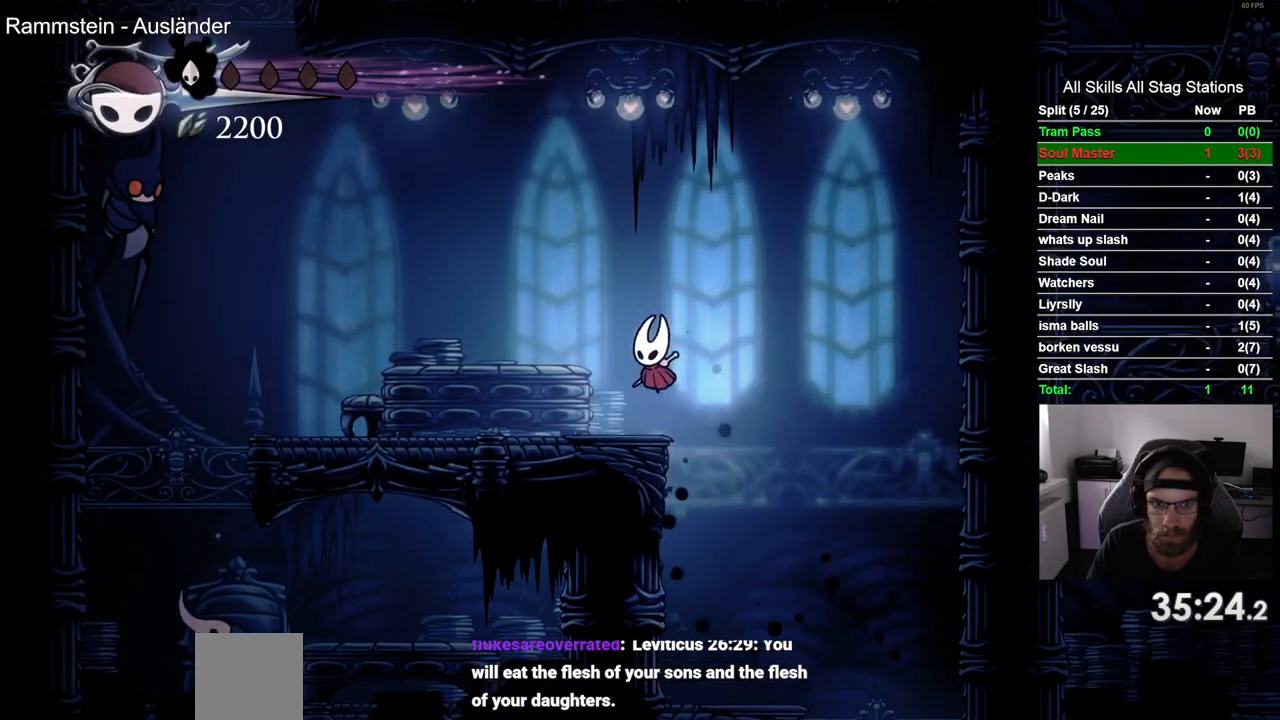
{"buttons": ["DPAD_LEFT"], "left_stick": "center", "right_stick": "center", "events": []}
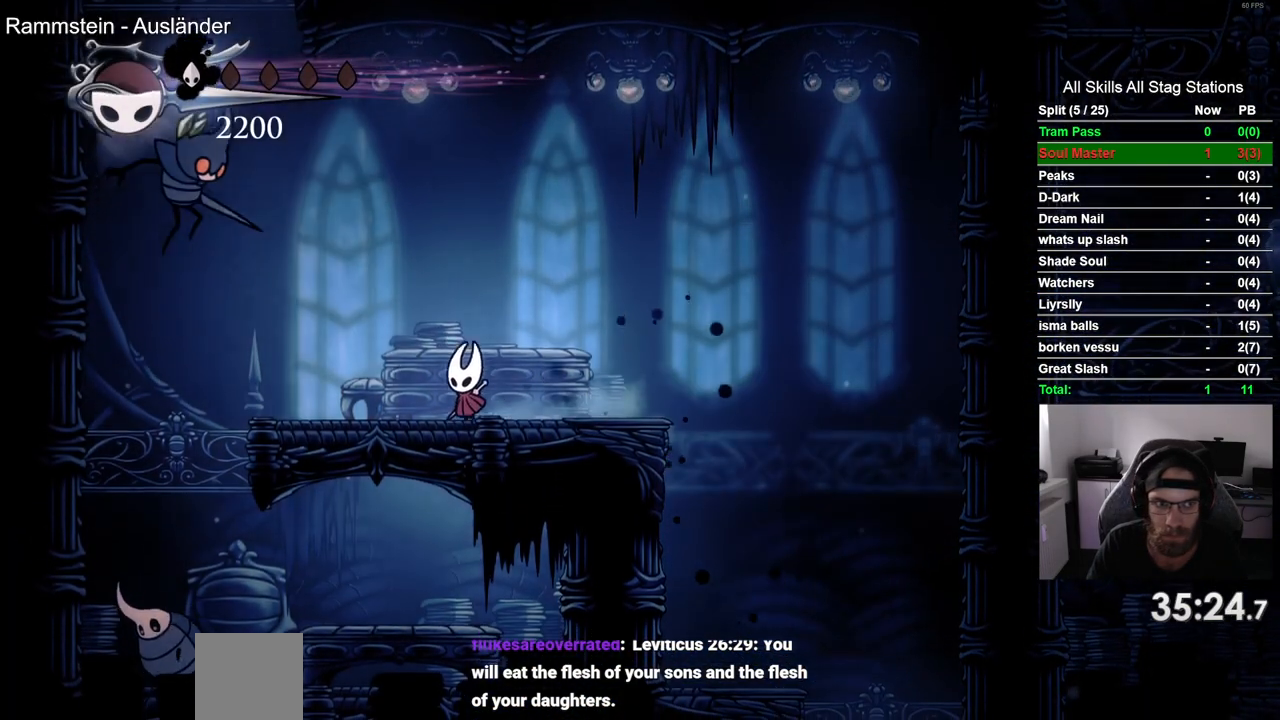
{"buttons": ["CROSS", "SQUARE", "DPAD_LEFT"], "left_stick": "center", "right_stick": "center", "events": [[217, "CROSS", "down"], [417, "SQUARE", "down"], [433, "DPAD_UP", "down"], [500, "DPAD_UP", "up"]]}
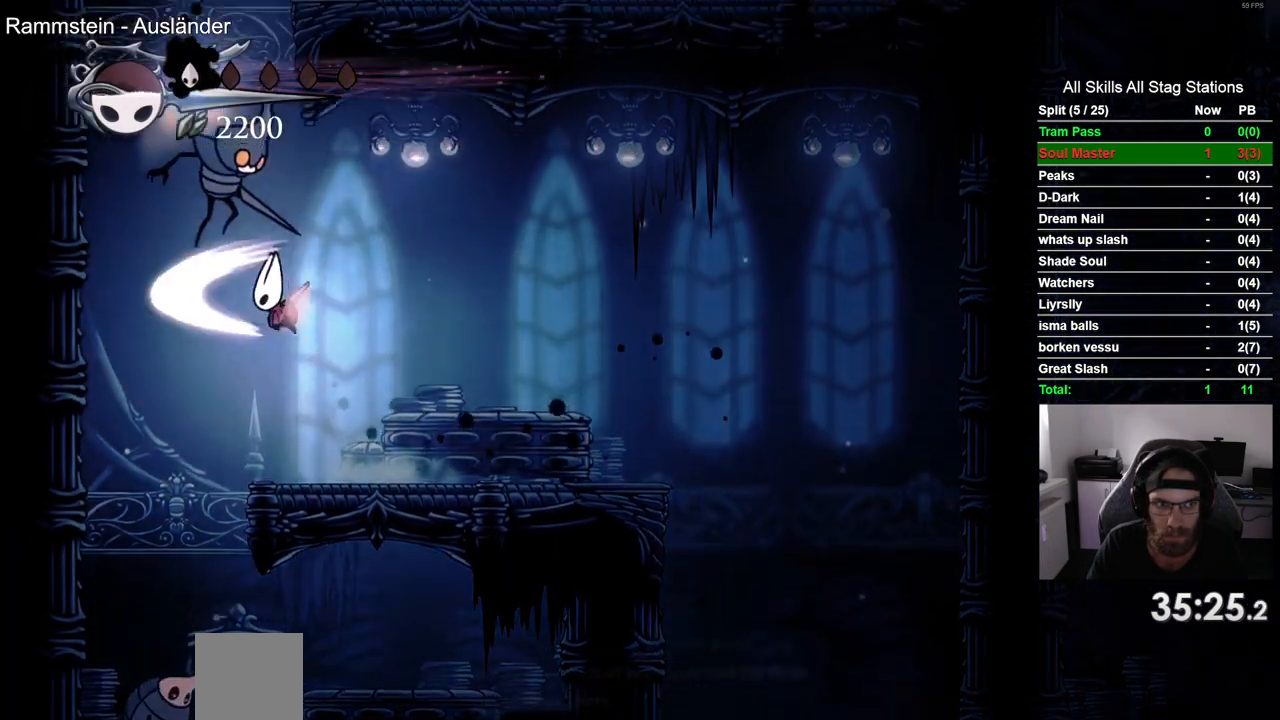
{"buttons": ["DPAD_LEFT"], "left_stick": "center", "right_stick": "center", "events": [[33, "DPAD_RIGHT", "down"], [67, "CROSS", "up"], [67, "SQUARE", "up"], [233, "DPAD_LEFT", "up"], [233, "DPAD_RIGHT", "up"], [500, "DPAD_LEFT", "down"]]}
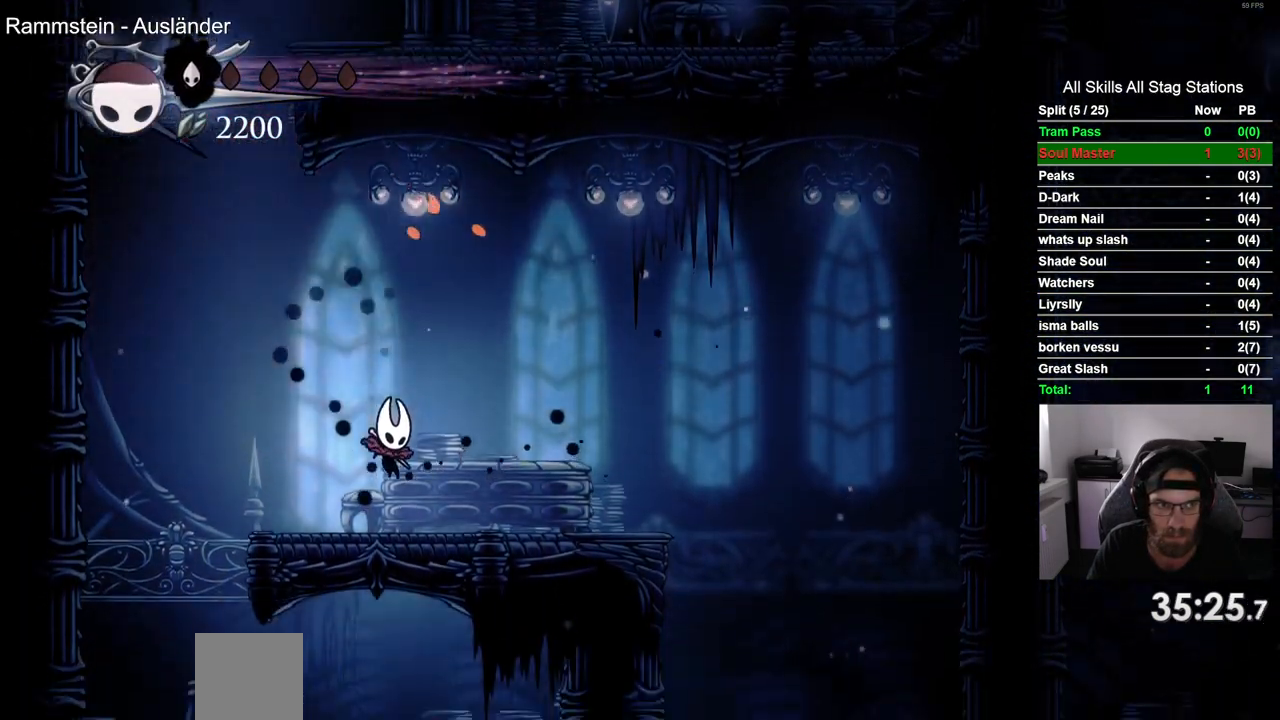
{"buttons": ["CROSS", "DPAD_UP", "DPAD_RIGHT"], "left_stick": "center", "right_stick": "center", "events": [[217, "CROSS", "down"], [367, "DPAD_UP", "down"], [433, "DPAD_LEFT", "up"], [500, "DPAD_RIGHT", "down"]]}
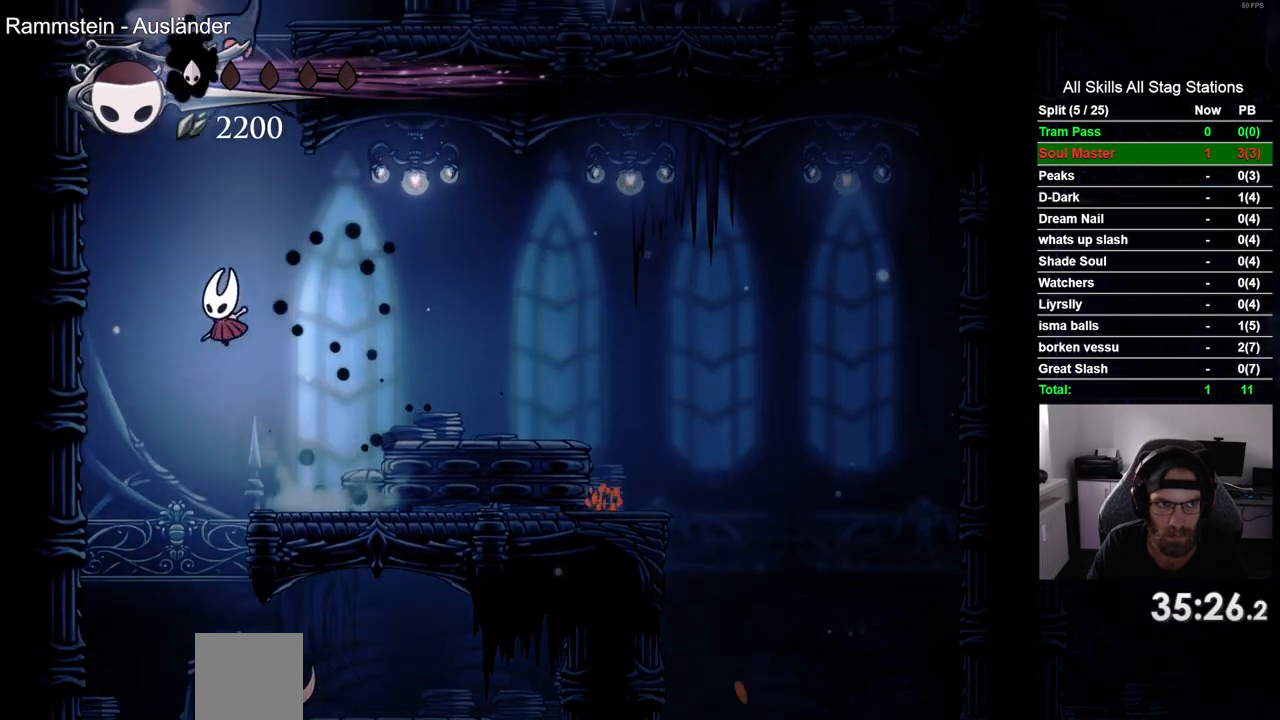
{"buttons": [], "left_stick": "center", "right_stick": "center", "events": [[17, "SQUARE", "down"], [83, "DPAD_UP", "up"], [183, "SQUARE", "up"], [200, "CROSS", "up"], [367, "DPAD_RIGHT", "up"]]}
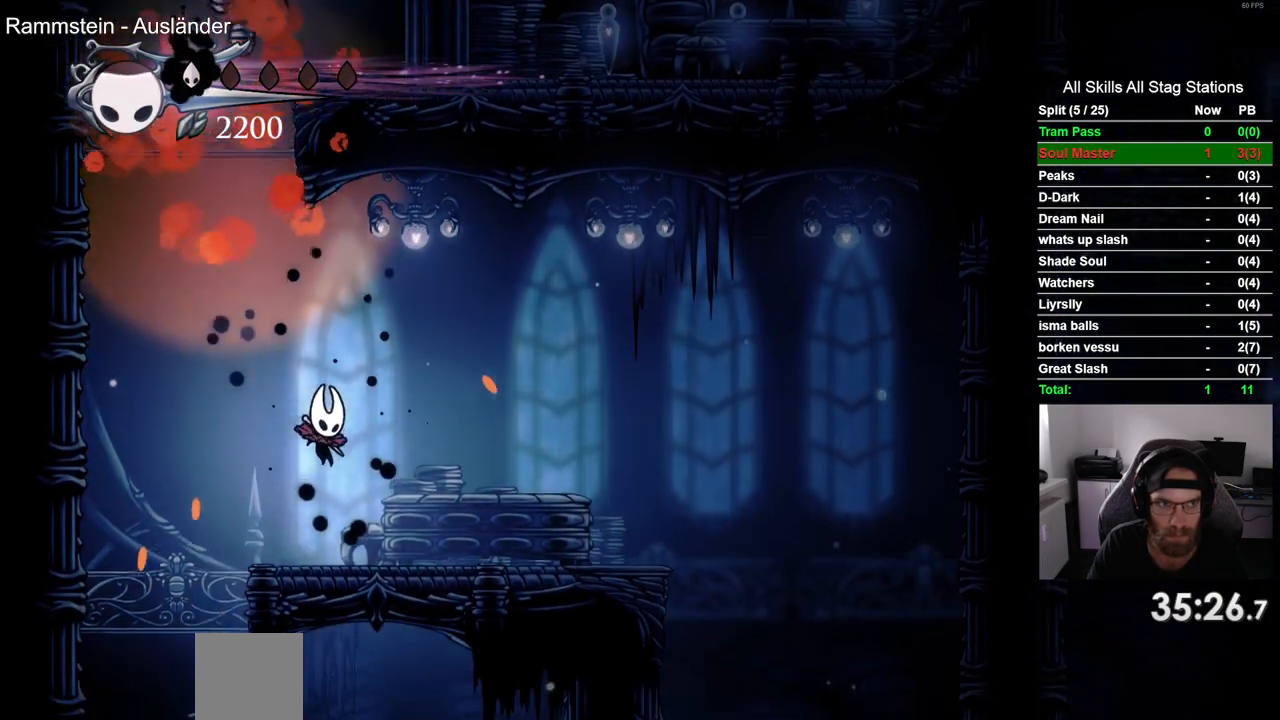
{"buttons": ["CROSS", "R2", "DPAD_LEFT"], "left_stick": "center", "right_stick": "center", "events": [[17, "DPAD_LEFT", "down"], [100, "CROSS", "down"], [467, "R2", "down"]]}
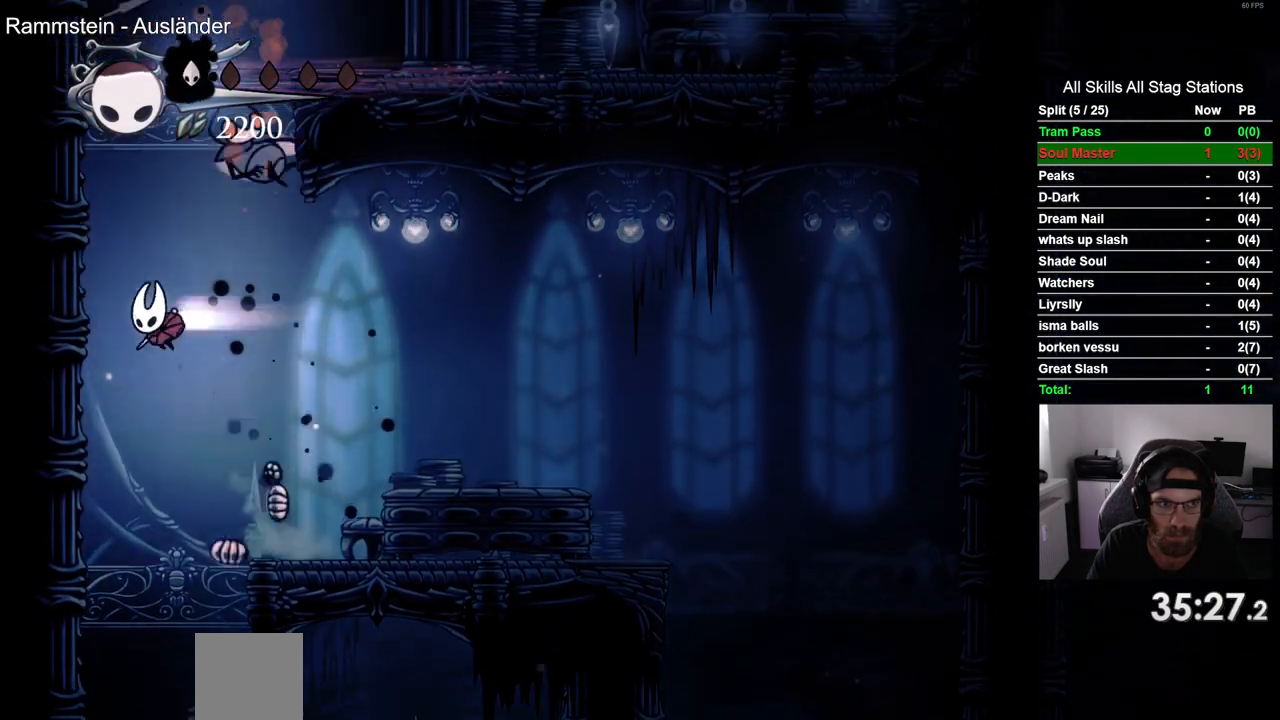
{"buttons": ["CROSS", "DPAD_LEFT"], "left_stick": "center", "right_stick": "center", "events": [[33, "CROSS", "up"], [167, "R2", "up"], [233, "CROSS", "down"]]}
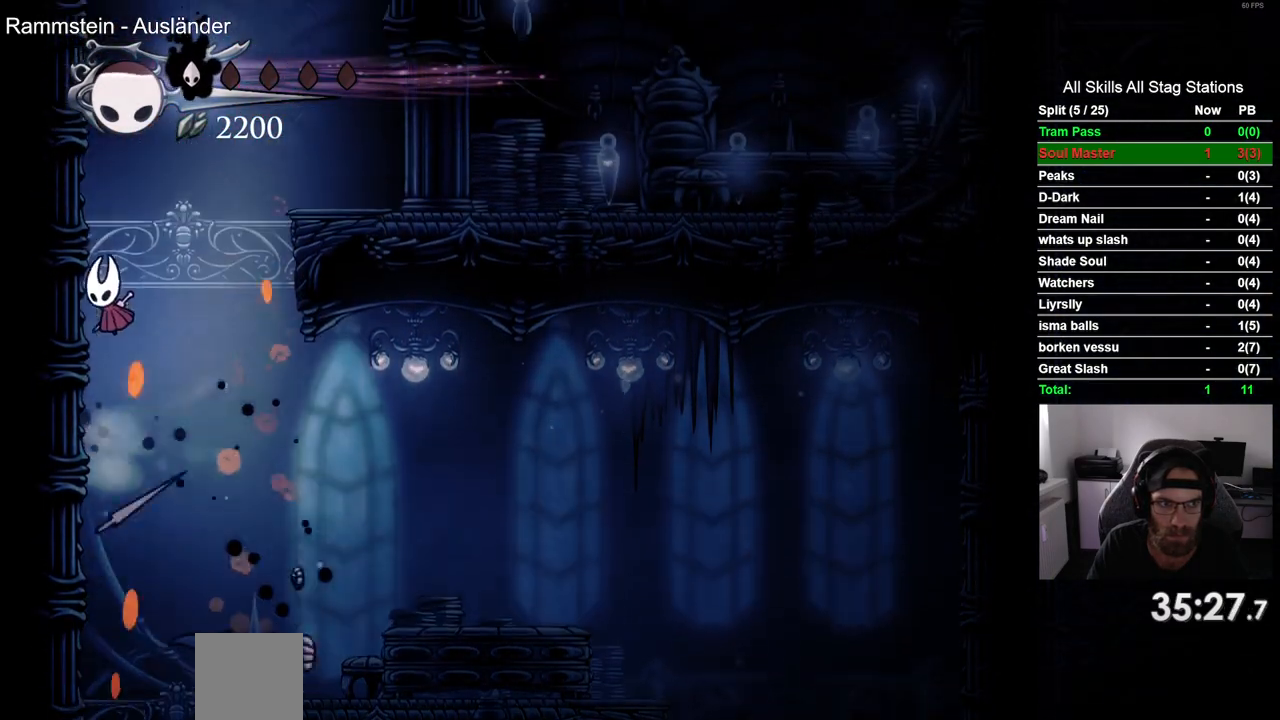
{"buttons": ["CROSS", "DPAD_LEFT"], "left_stick": "center", "right_stick": "center", "events": [[17, "CROSS", "up"], [100, "CROSS", "down"], [383, "CROSS", "up"], [483, "CROSS", "down"]]}
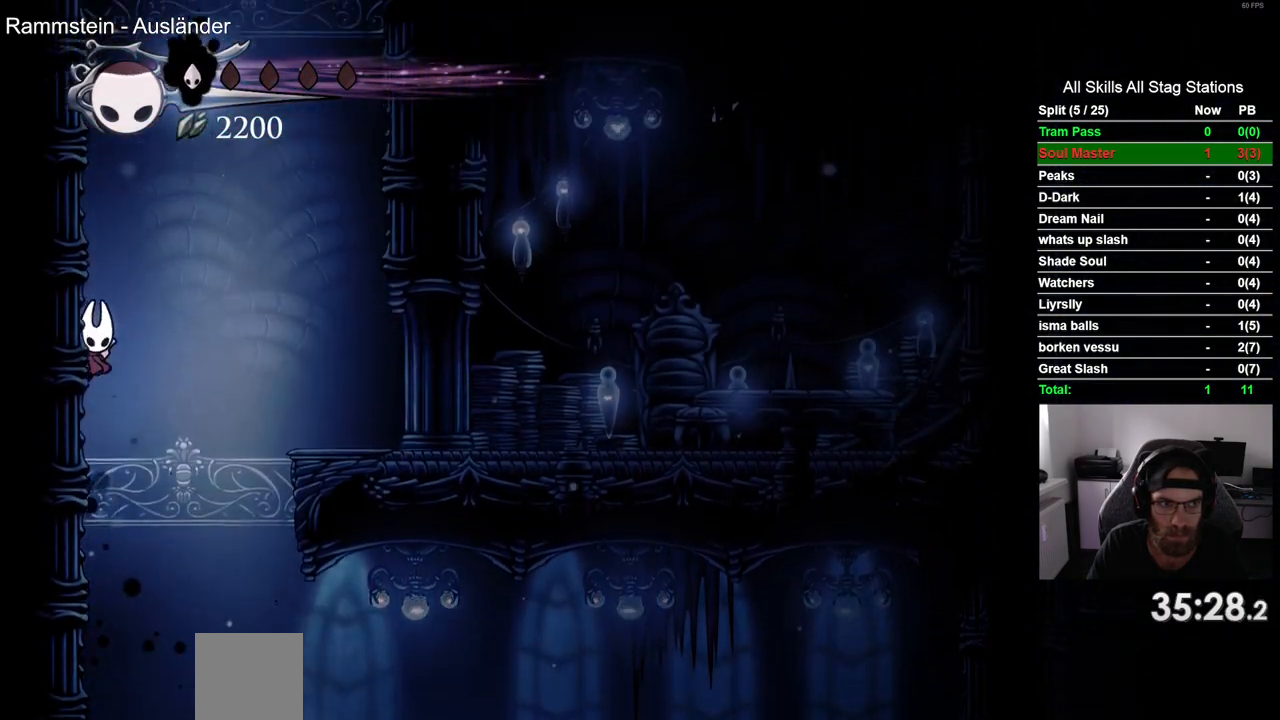
{"buttons": ["CROSS", "DPAD_LEFT"], "left_stick": "center", "right_stick": "center", "events": [[250, "CROSS", "up"], [333, "CROSS", "down"]]}
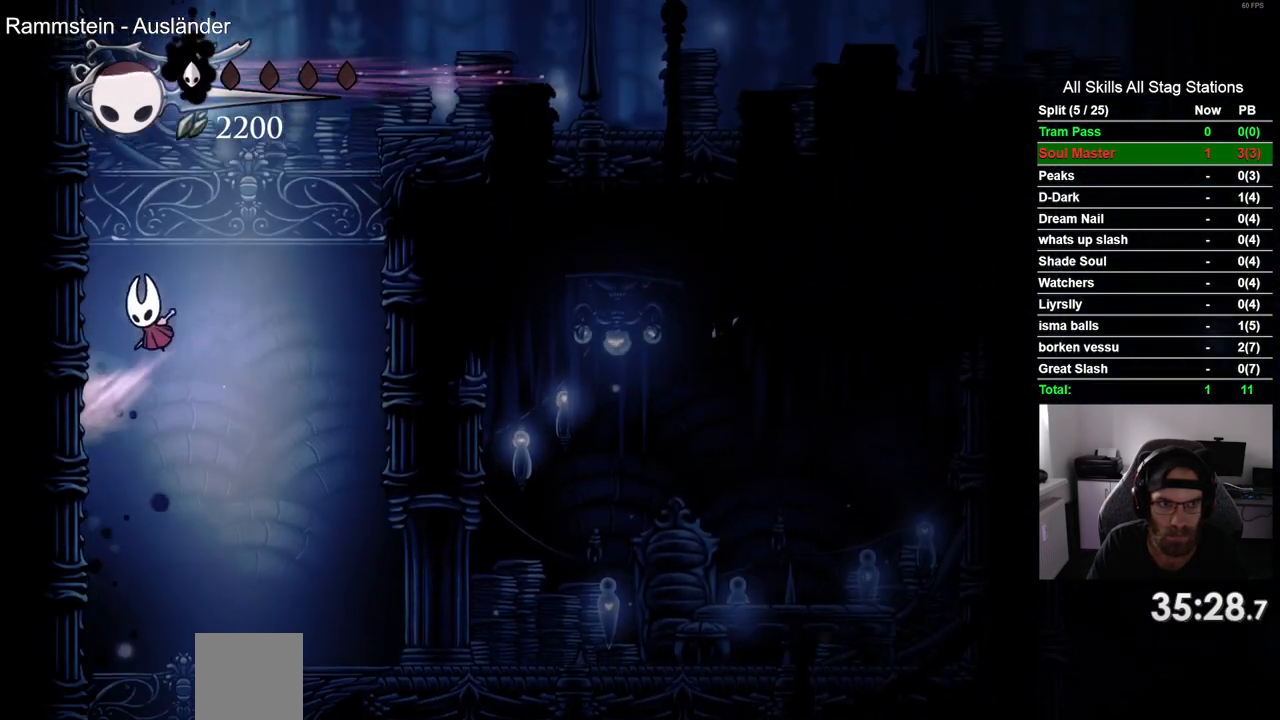
{"buttons": ["DPAD_LEFT"], "left_stick": "center", "right_stick": "center", "events": [[133, "CROSS", "up"], [217, "CROSS", "down"], [500, "CROSS", "up"]]}
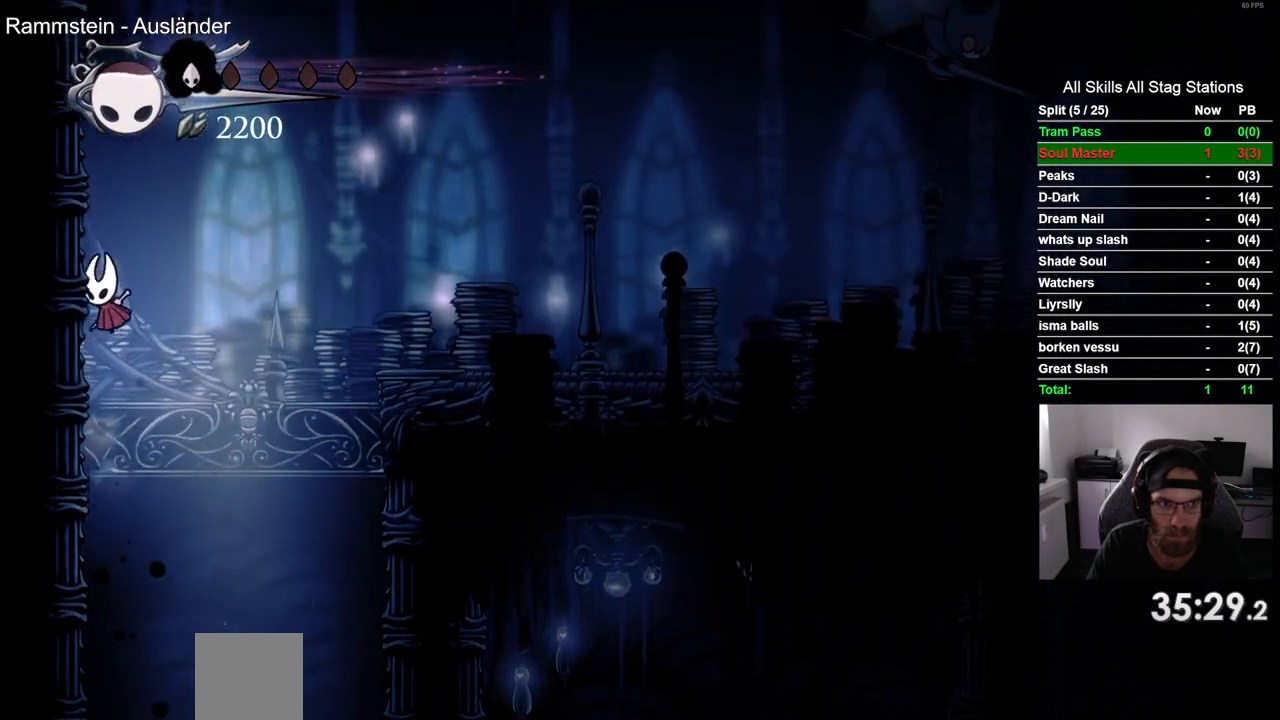
{"buttons": ["CROSS", "DPAD_UP"], "left_stick": "center", "right_stick": "center", "events": [[83, "CROSS", "down"], [400, "CROSS", "up"], [467, "CROSS", "down"], [467, "DPAD_UP", "down"], [483, "DPAD_LEFT", "up"]]}
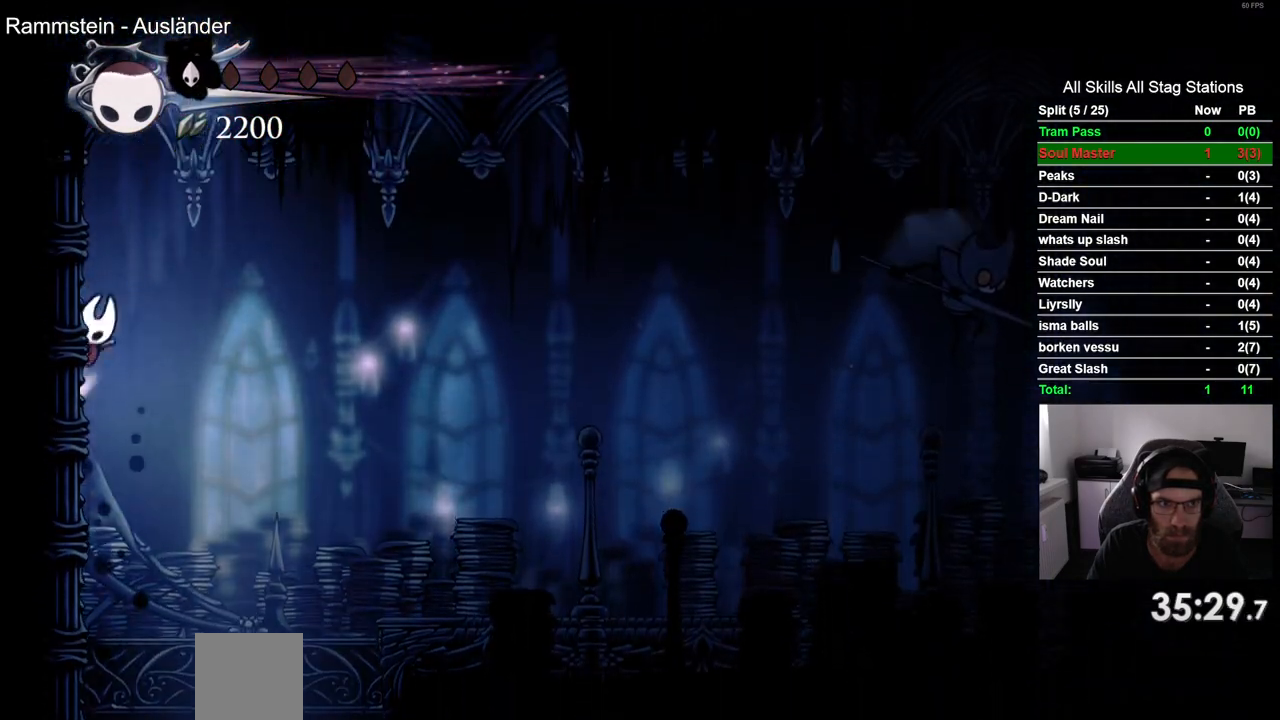
{"buttons": ["DPAD_RIGHT"], "left_stick": "center", "right_stick": "center", "events": [[33, "DPAD_UP", "up"], [83, "DPAD_RIGHT", "down"], [183, "CROSS", "up"]]}
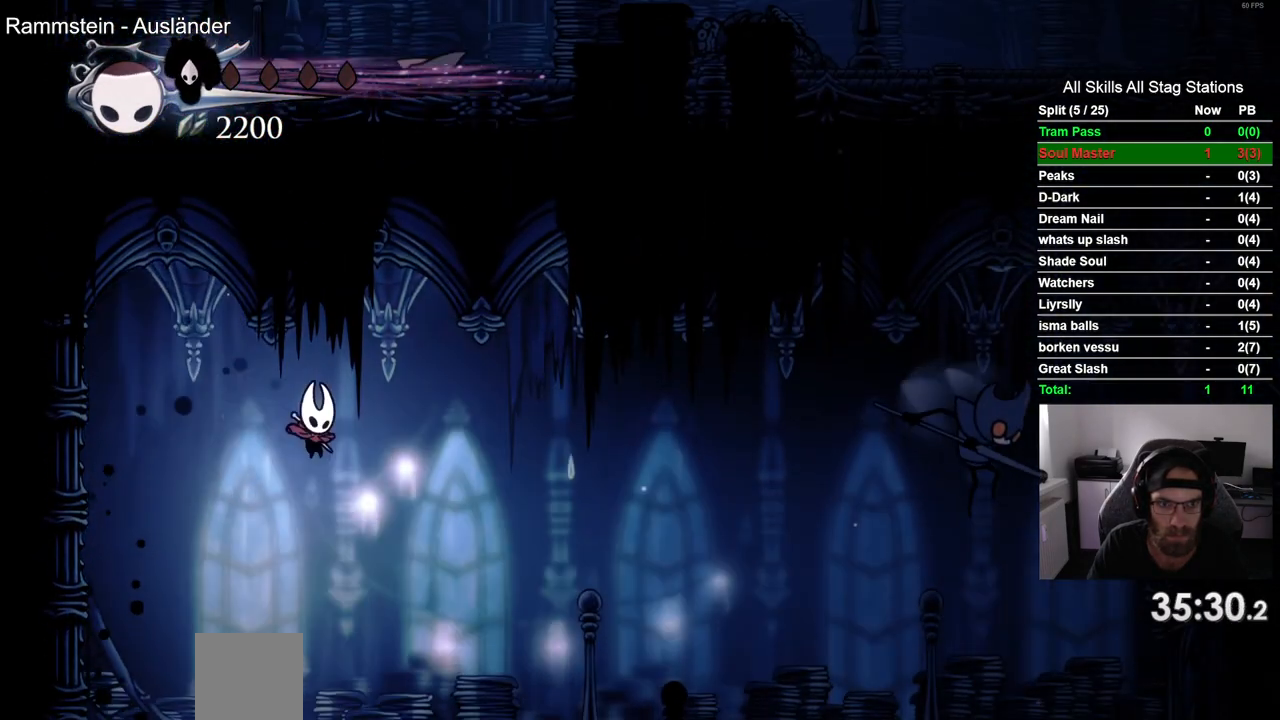
{"buttons": ["DPAD_RIGHT"], "left_stick": "center", "right_stick": "center", "events": []}
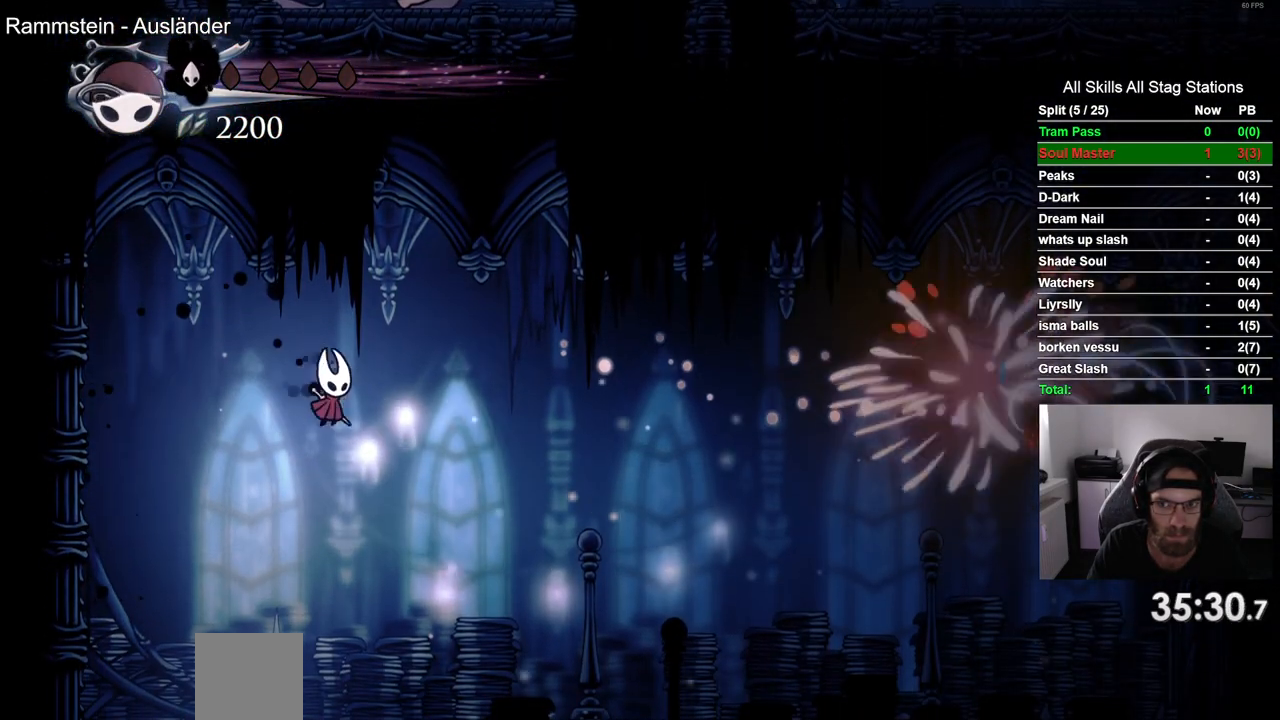
{"buttons": ["DPAD_RIGHT"], "left_stick": "center", "right_stick": "center", "events": []}
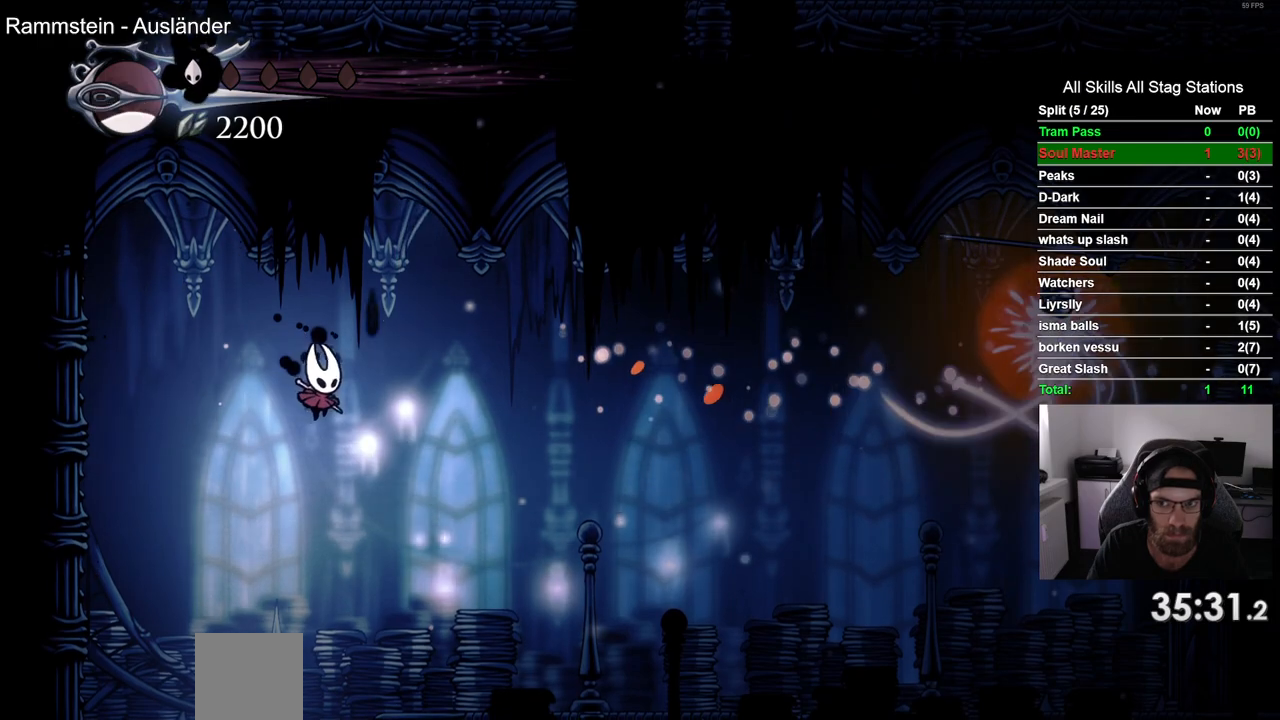
{"buttons": ["R2", "DPAD_RIGHT"], "left_stick": "center", "right_stick": "center", "events": [[383, "R2", "down"]]}
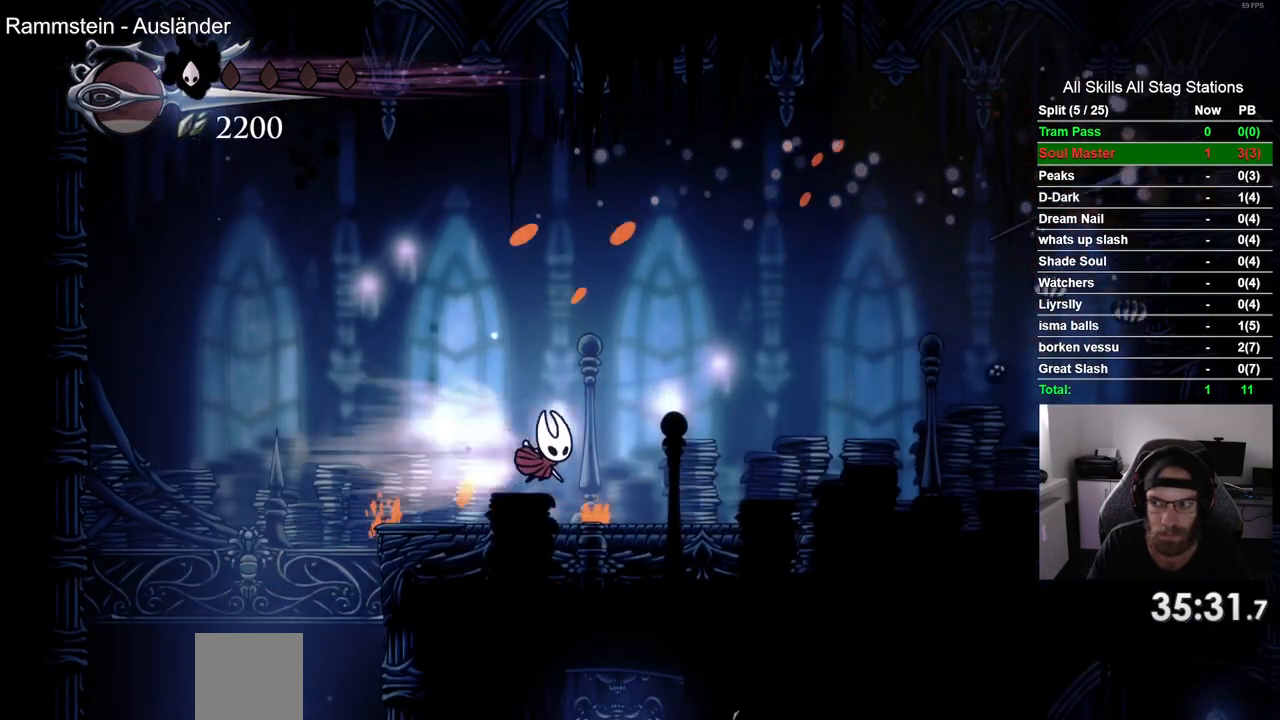
{"buttons": ["DPAD_RIGHT"], "left_stick": "center", "right_stick": "center", "events": [[83, "R2", "up"]]}
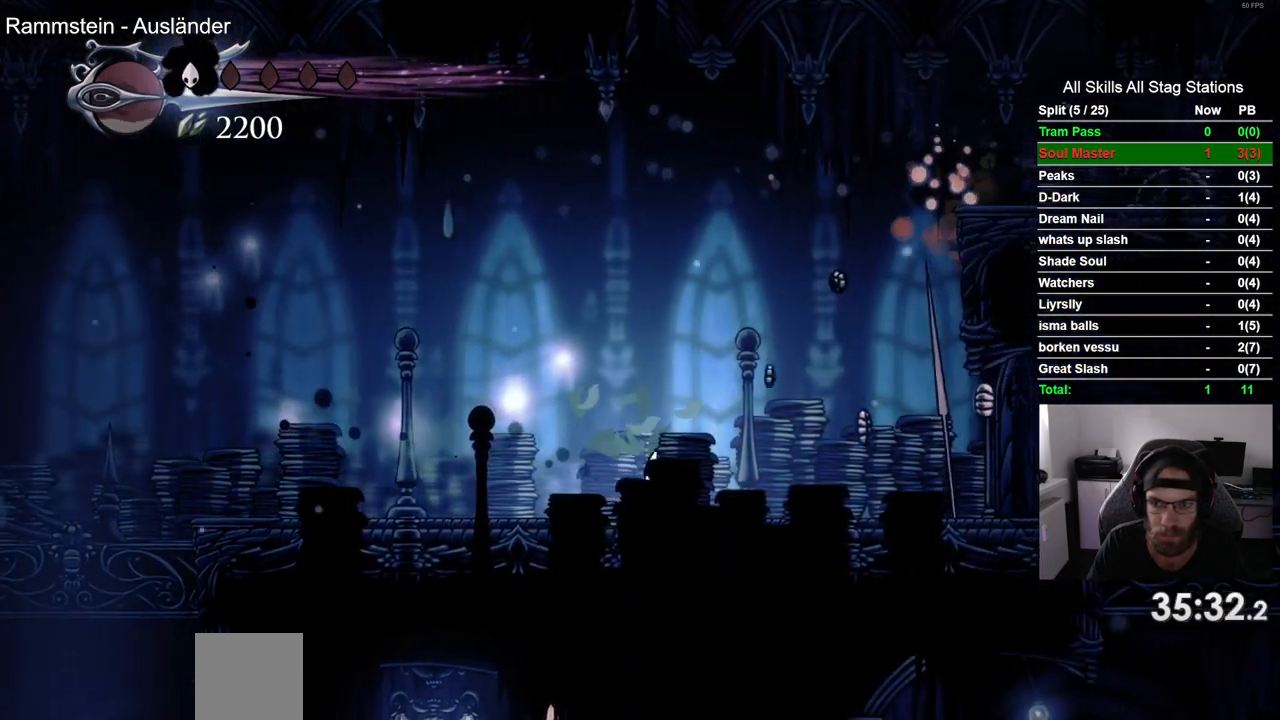
{"buttons": ["DPAD_RIGHT"], "left_stick": "center", "right_stick": "center", "events": []}
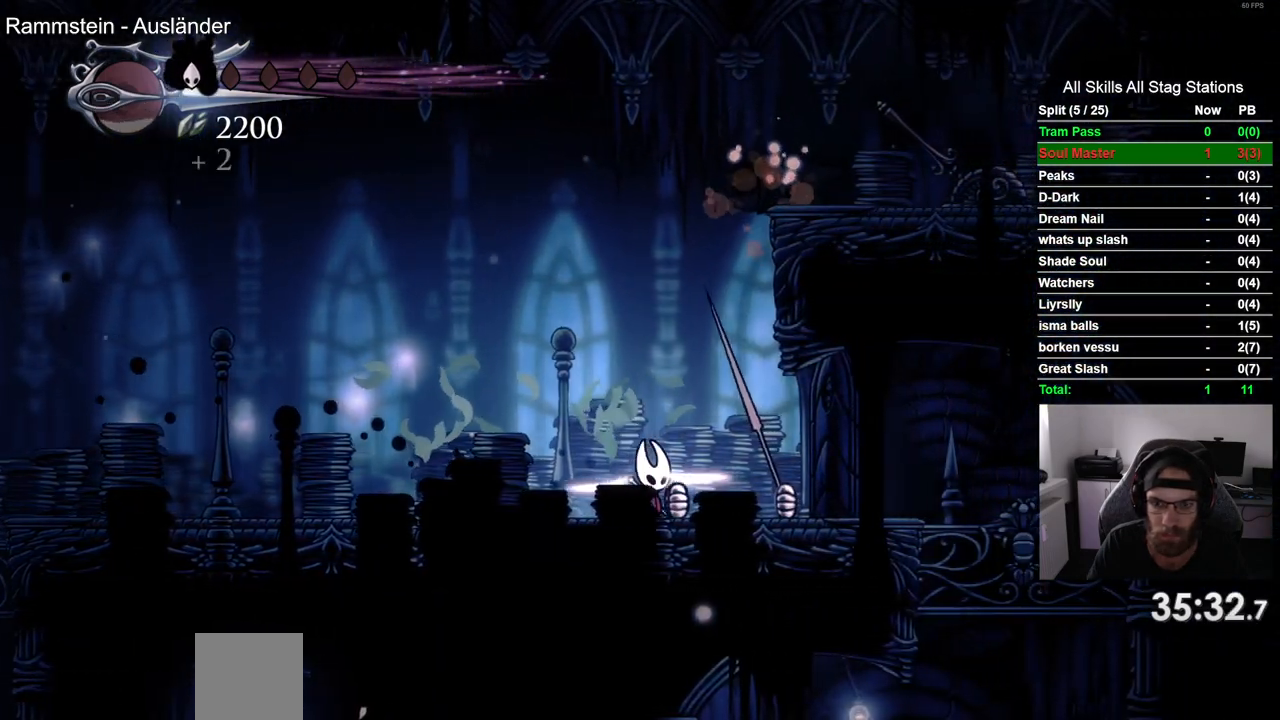
{"buttons": ["CROSS", "DPAD_RIGHT"], "left_stick": "center", "right_stick": "center", "events": [[17, "CROSS", "down"], [300, "CROSS", "up"], [383, "CROSS", "down"]]}
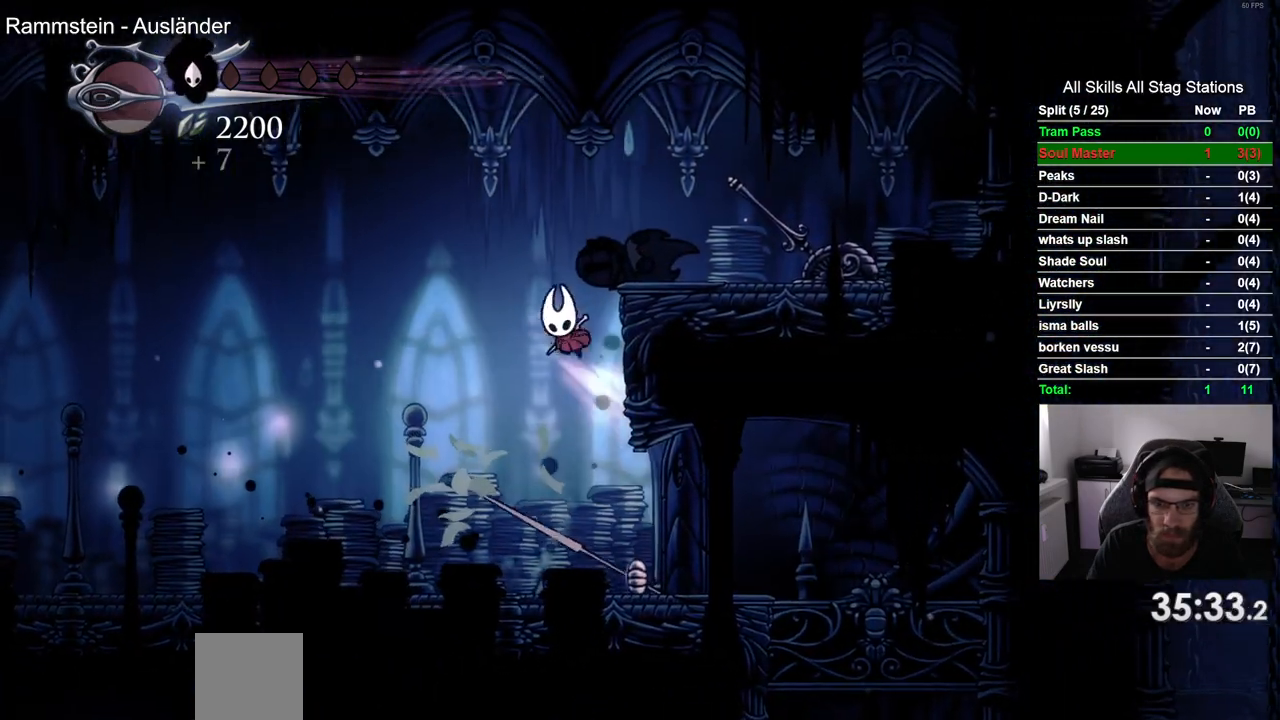
{"buttons": ["DPAD_LEFT"], "left_stick": "center", "right_stick": "center", "events": [[150, "CROSS", "up"], [200, "SQUARE", "down"], [300, "DPAD_RIGHT", "up"], [317, "SQUARE", "up"], [333, "DPAD_LEFT", "down"]]}